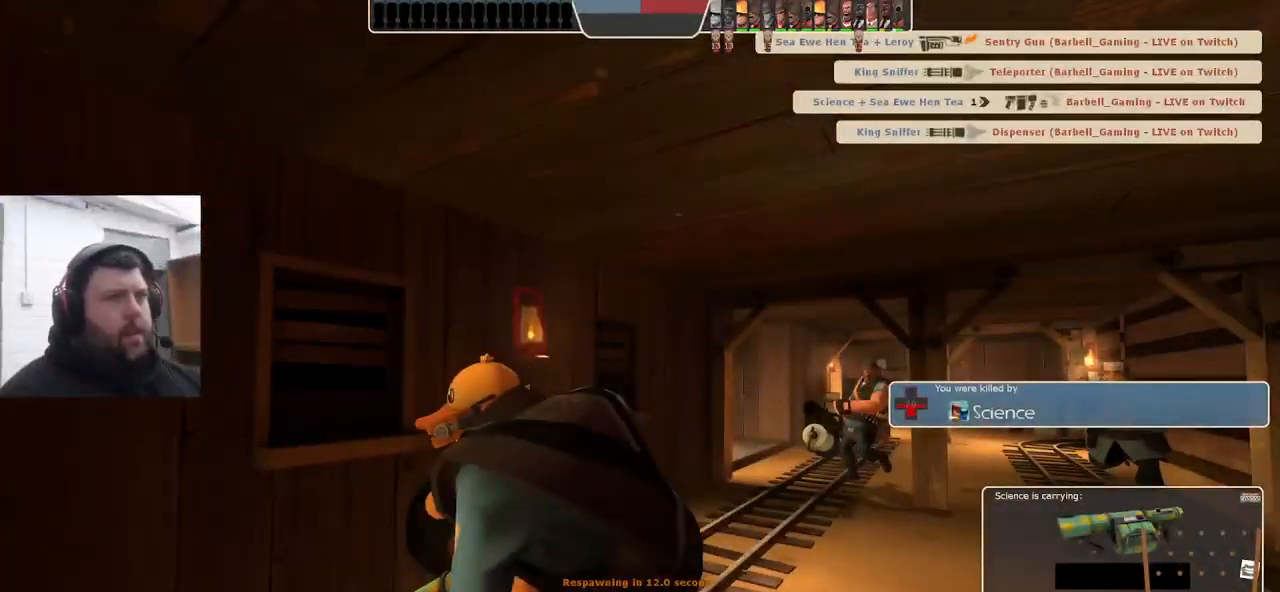
Gameplay with a controller (PlayStation layout); each line is a JSON object with the inputs held at the frame after it. "events" lists button and stick changes between this image and that frame as [ms after this image, input, new state], when the widget could be followed in between. Not read: SELECT.
{"buttons": [], "left_stick": "center", "right_stick": "center", "events": []}
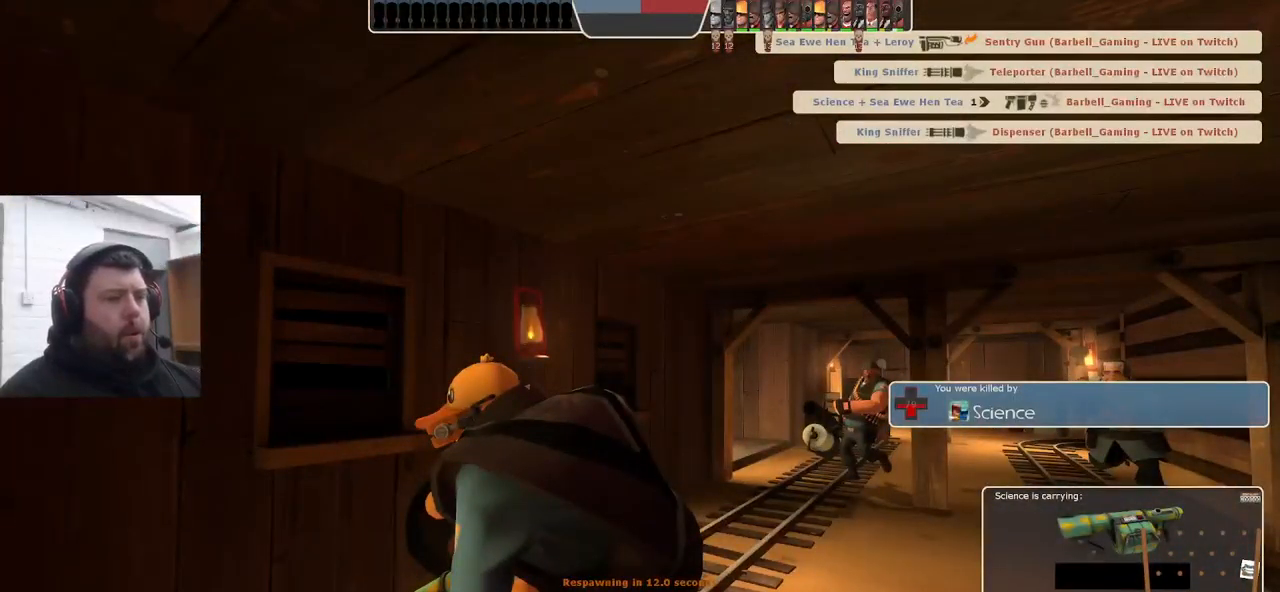
{"buttons": [], "left_stick": "center", "right_stick": "center", "events": []}
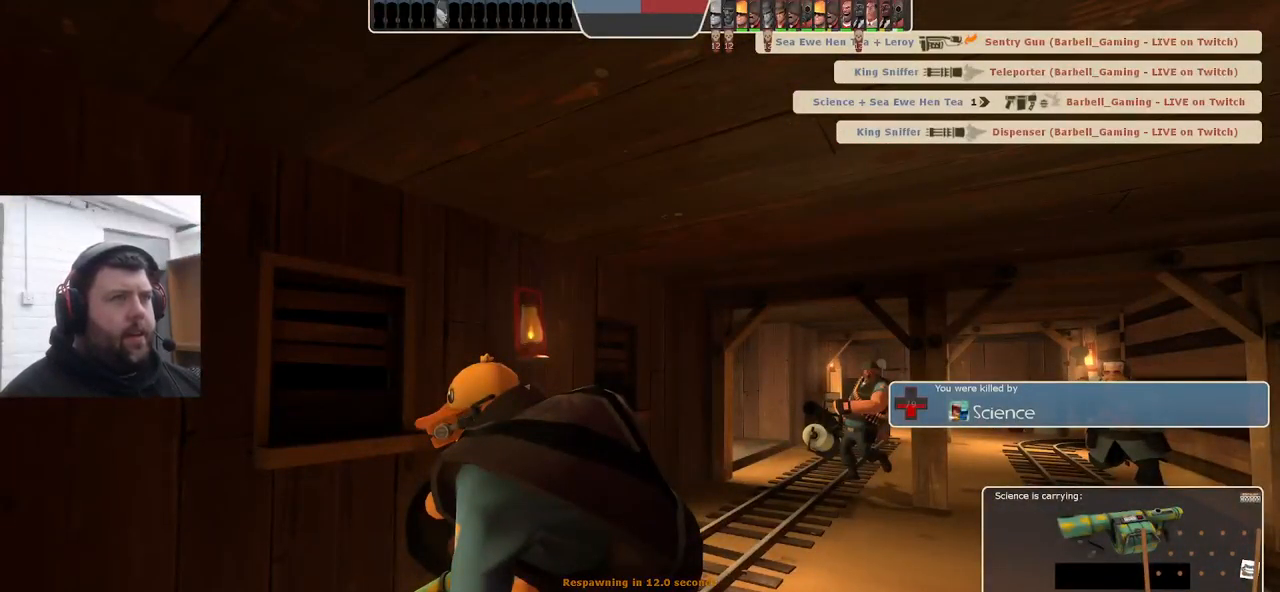
{"buttons": [], "left_stick": "center", "right_stick": "center", "events": []}
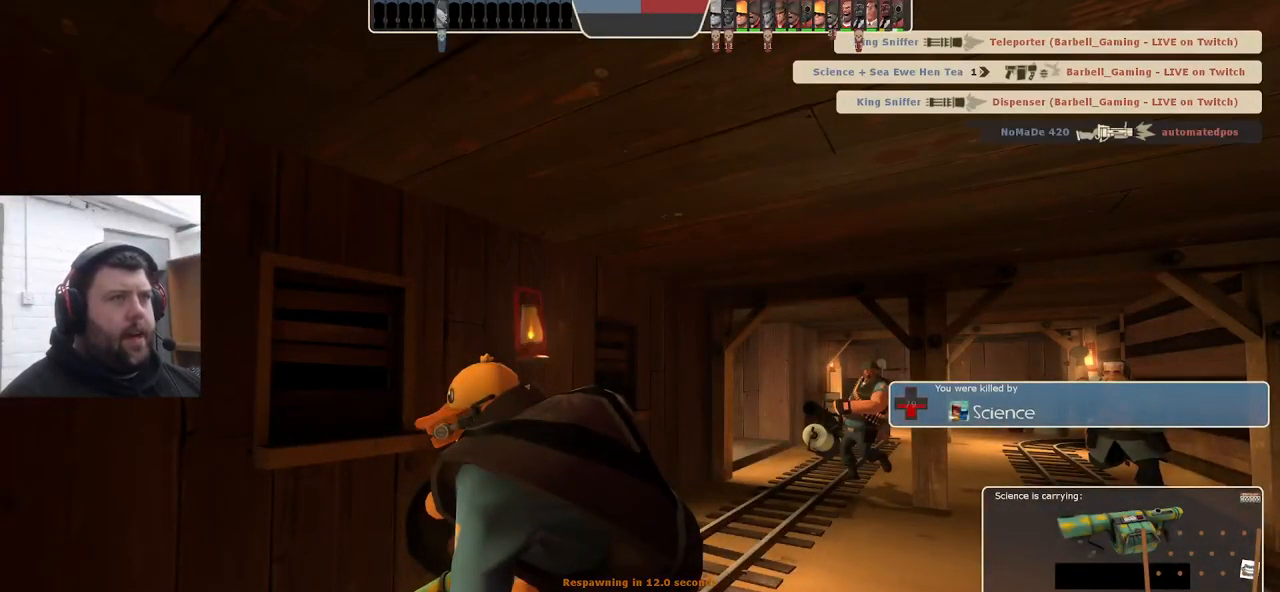
{"buttons": [], "left_stick": "center", "right_stick": "center", "events": []}
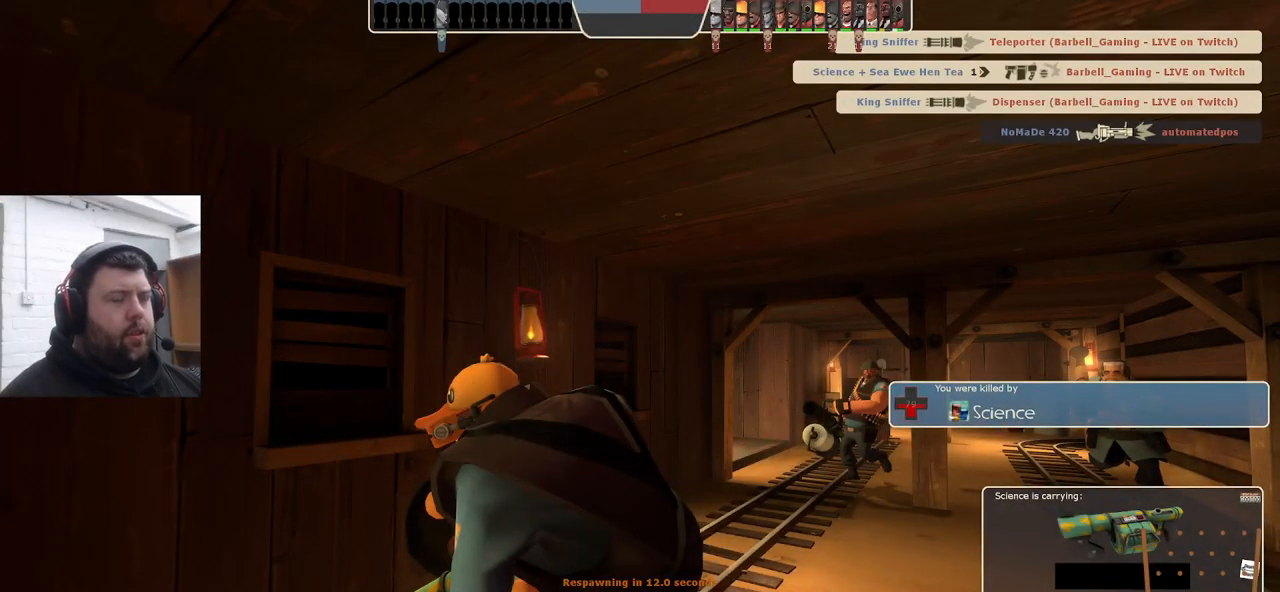
{"buttons": [], "left_stick": "center", "right_stick": "center", "events": []}
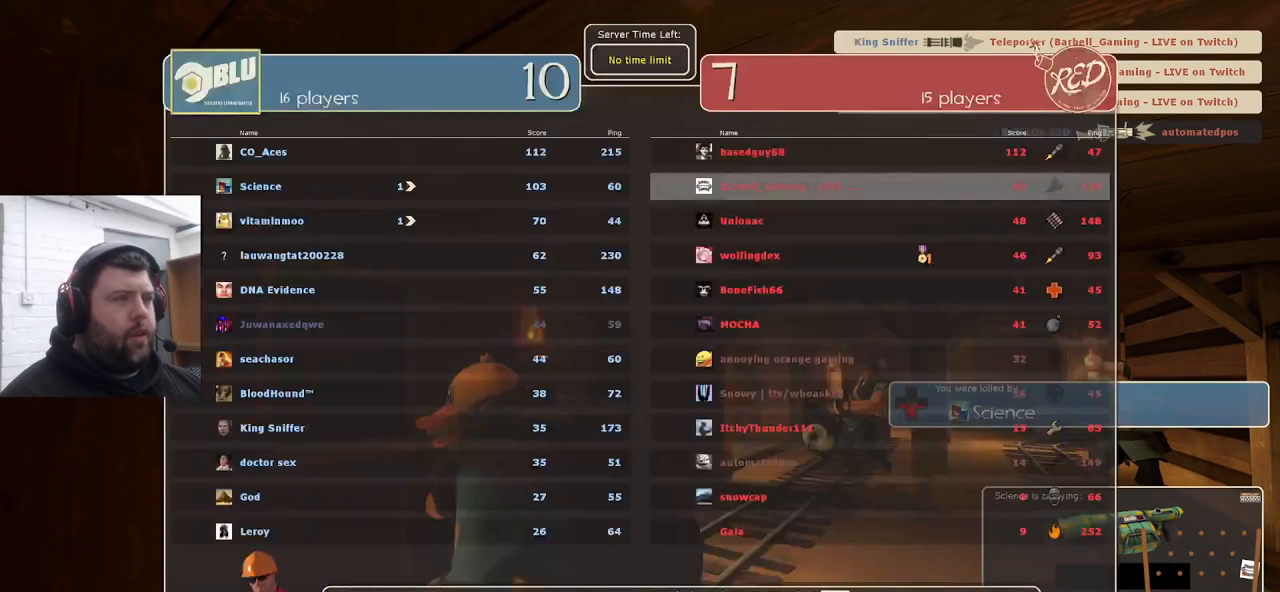
{"buttons": [], "left_stick": "center", "right_stick": "center", "events": []}
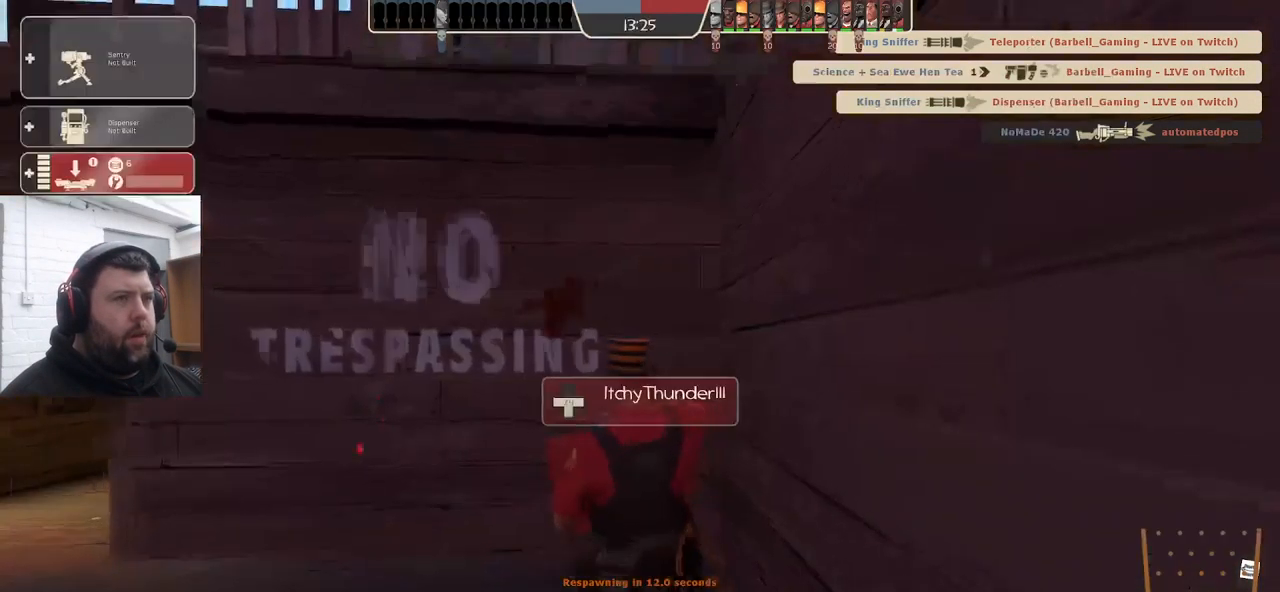
{"buttons": [], "left_stick": "up", "right_stick": "center", "events": [[350, "left_stick", "up"]]}
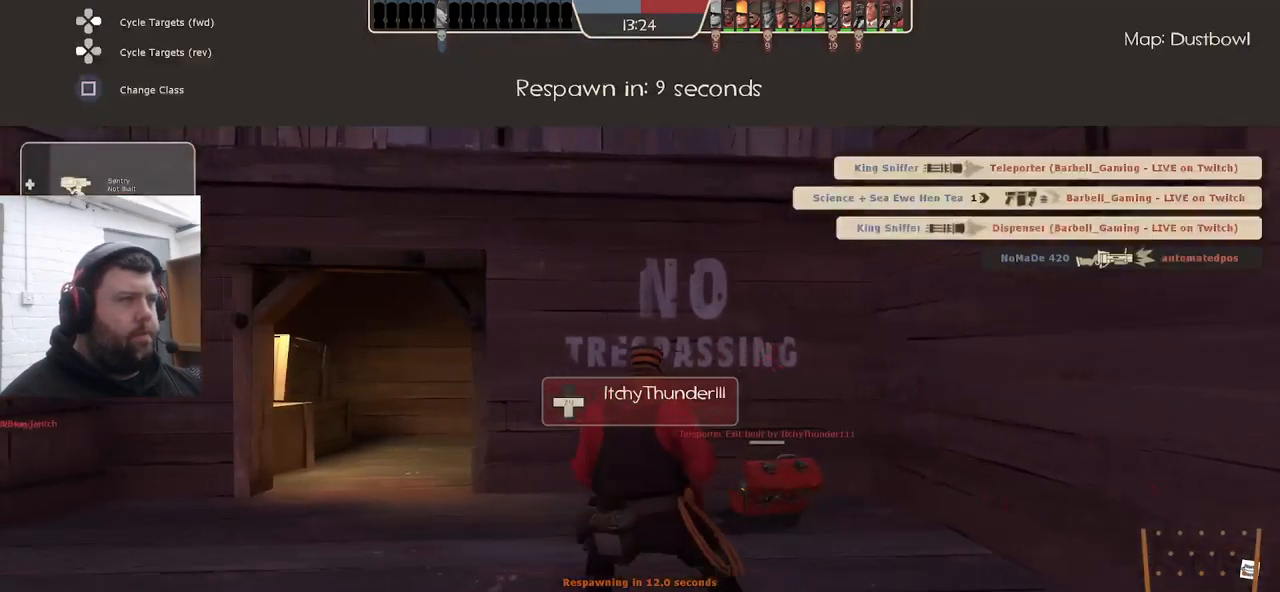
{"buttons": [], "left_stick": "center", "right_stick": "center", "events": [[17, "left_stick", "center"]]}
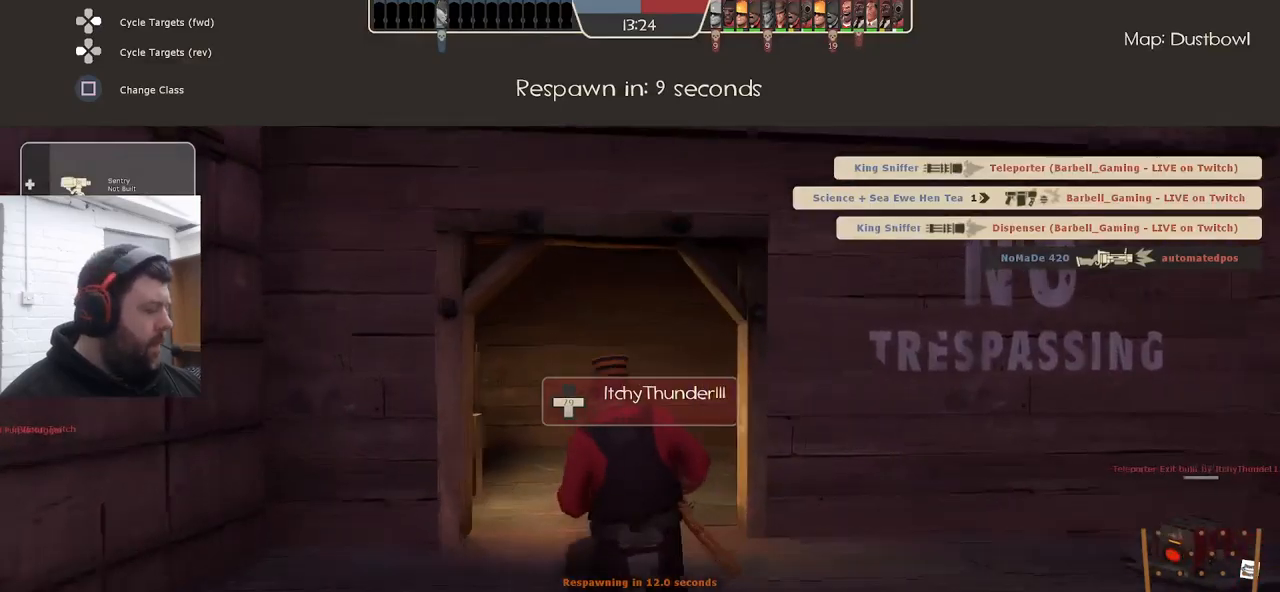
{"buttons": [], "left_stick": "center", "right_stick": "center", "events": []}
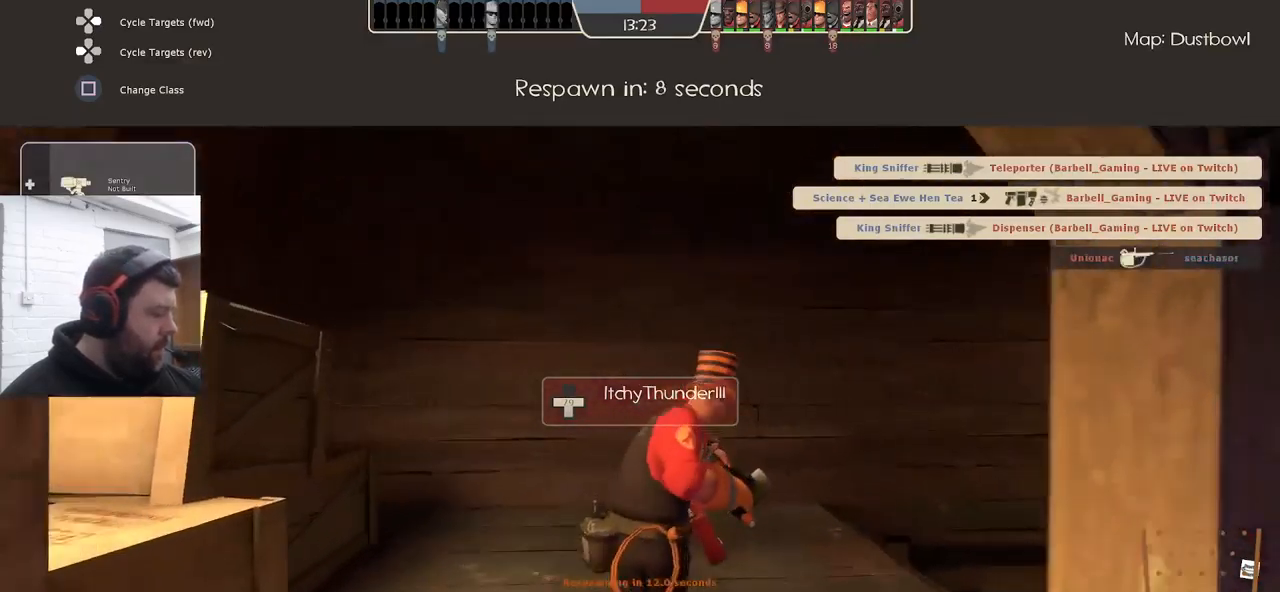
{"buttons": [], "left_stick": "center", "right_stick": "center", "events": []}
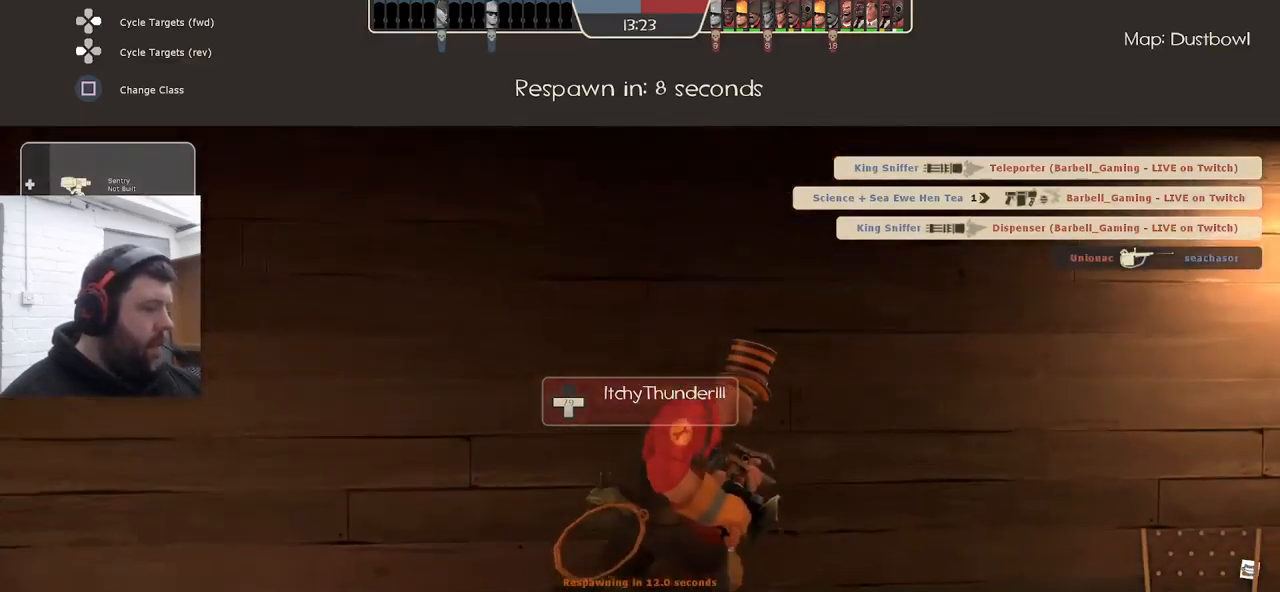
{"buttons": [], "left_stick": "center", "right_stick": "center", "events": []}
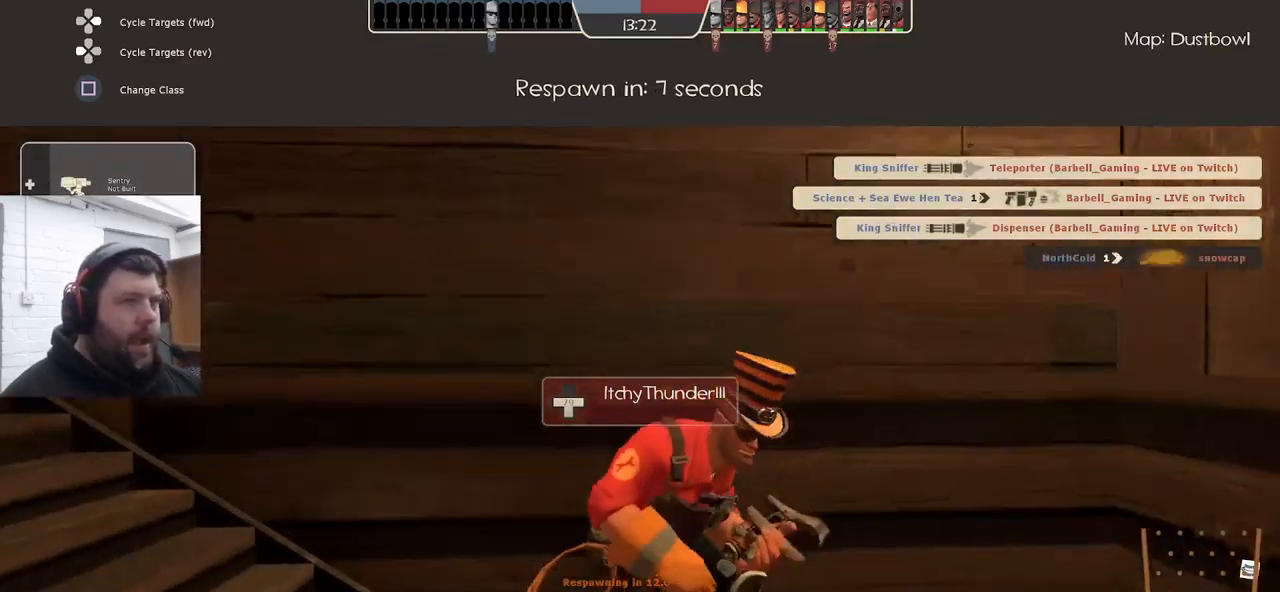
{"buttons": [], "left_stick": "center", "right_stick": "center", "events": []}
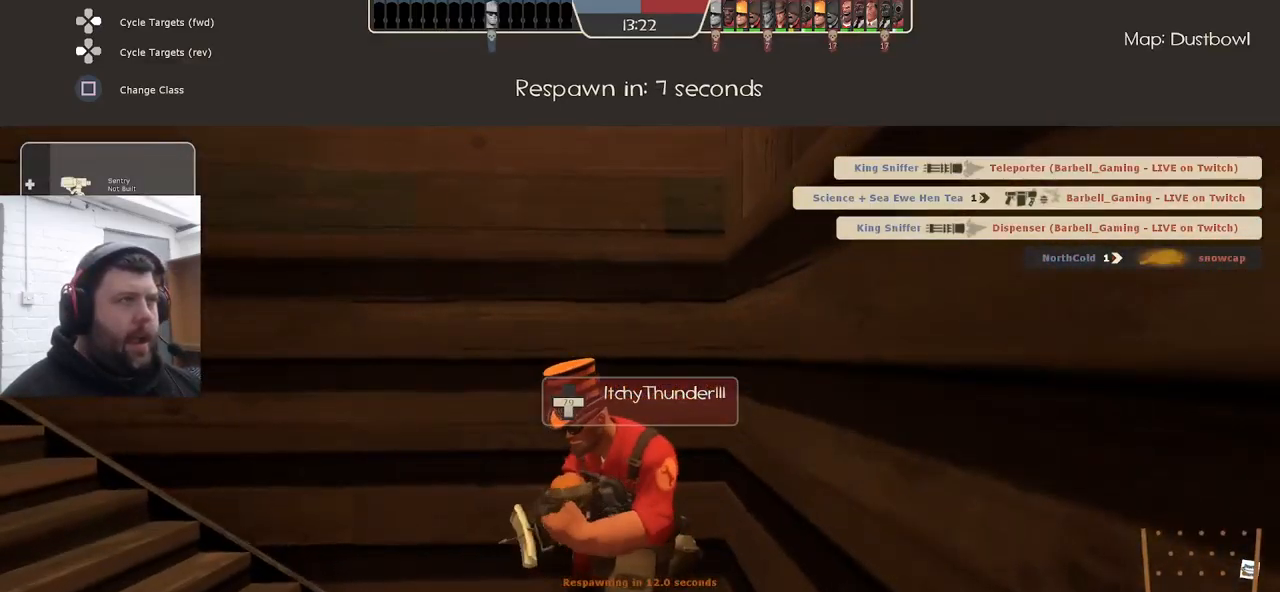
{"buttons": [], "left_stick": "center", "right_stick": "left", "events": [[450, "right_stick", "left"]]}
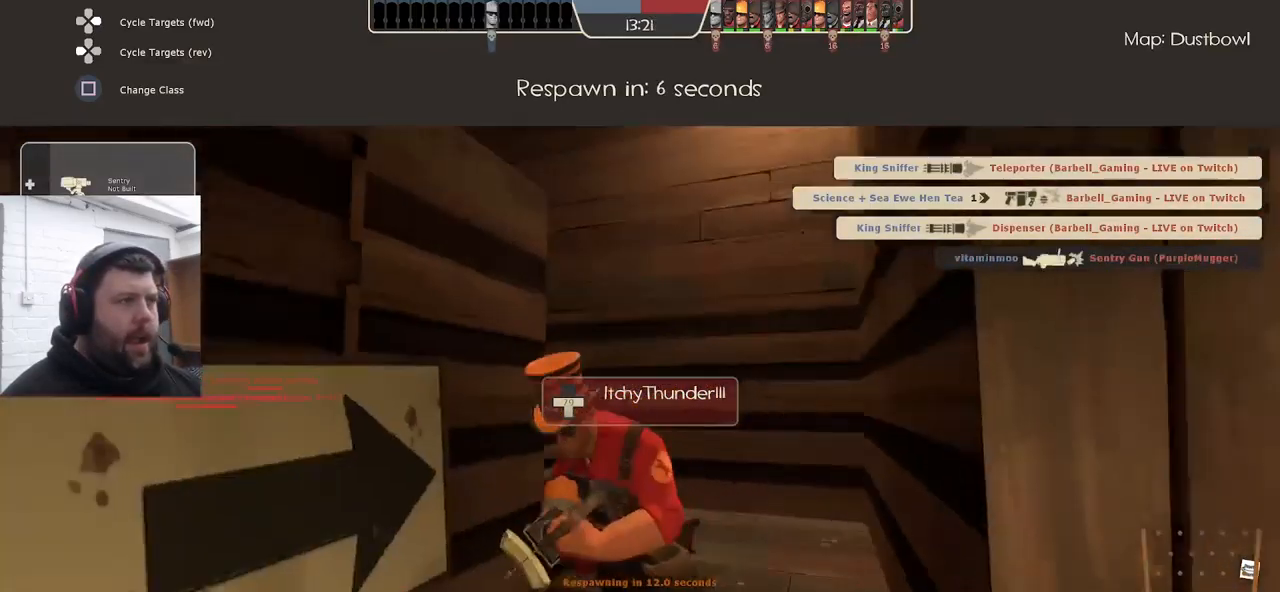
{"buttons": [], "left_stick": "center", "right_stick": "center", "events": [[217, "right_stick", "center"]]}
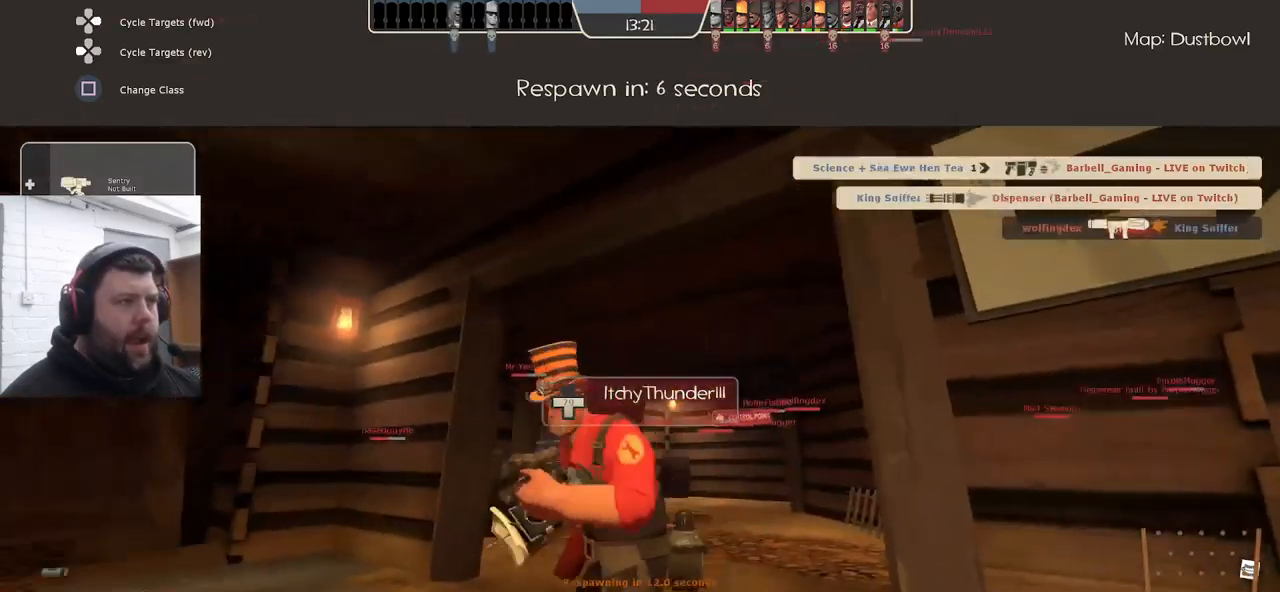
{"buttons": [], "left_stick": "center", "right_stick": "center", "events": []}
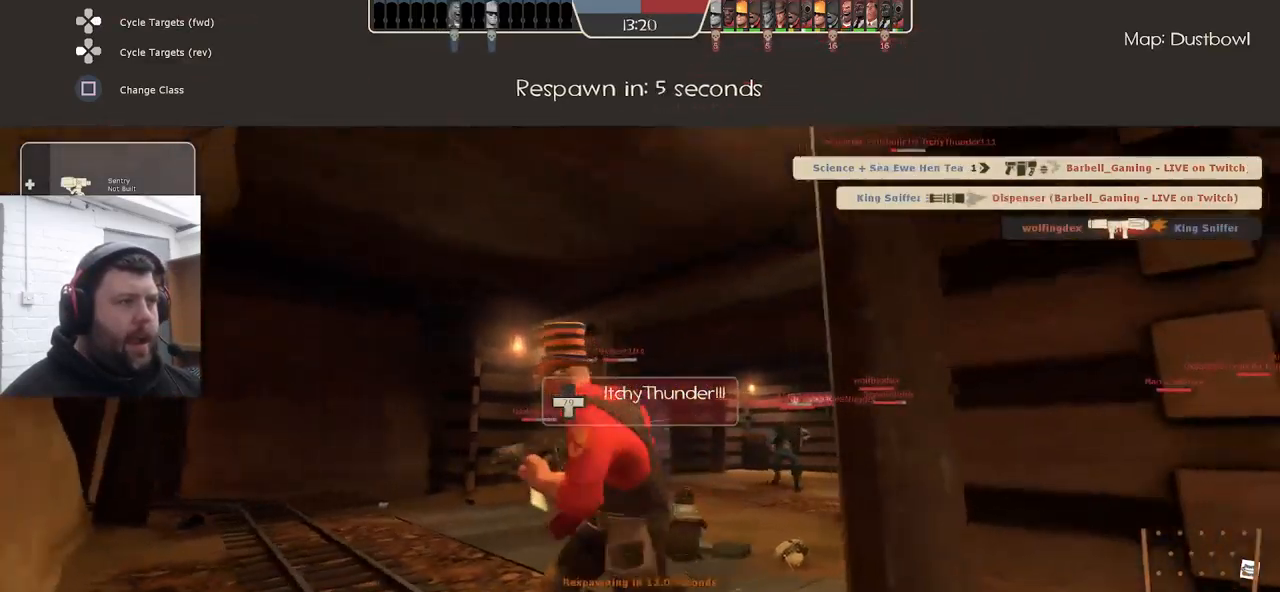
{"buttons": [], "left_stick": "center", "right_stick": "center", "events": []}
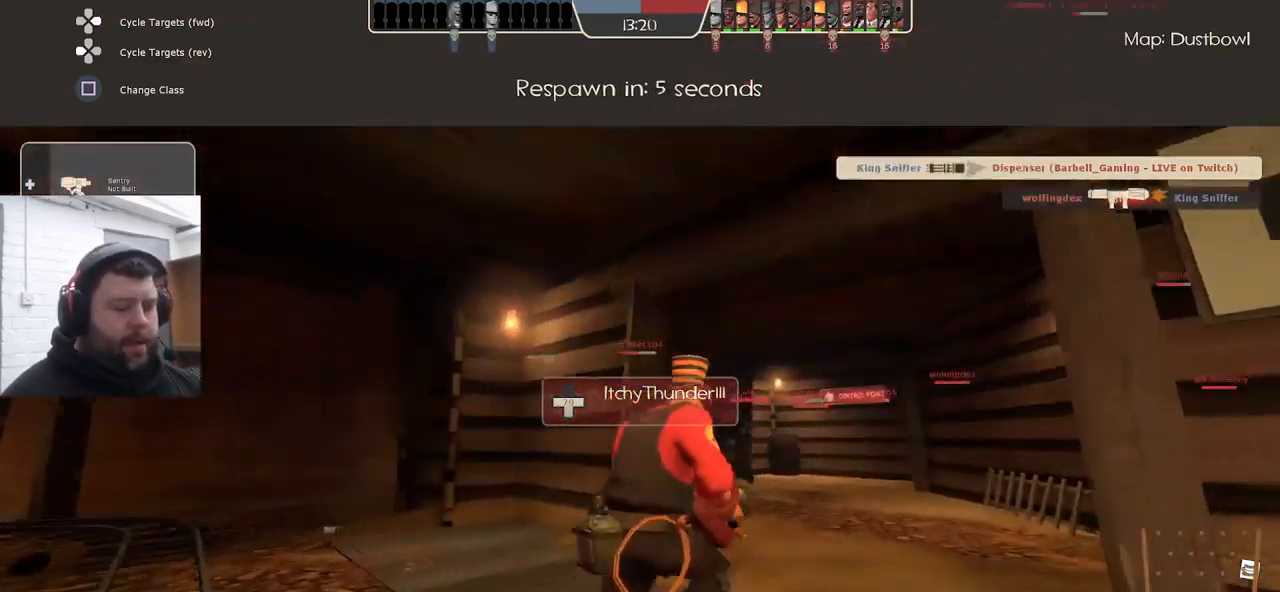
{"buttons": [], "left_stick": "center", "right_stick": "center", "events": []}
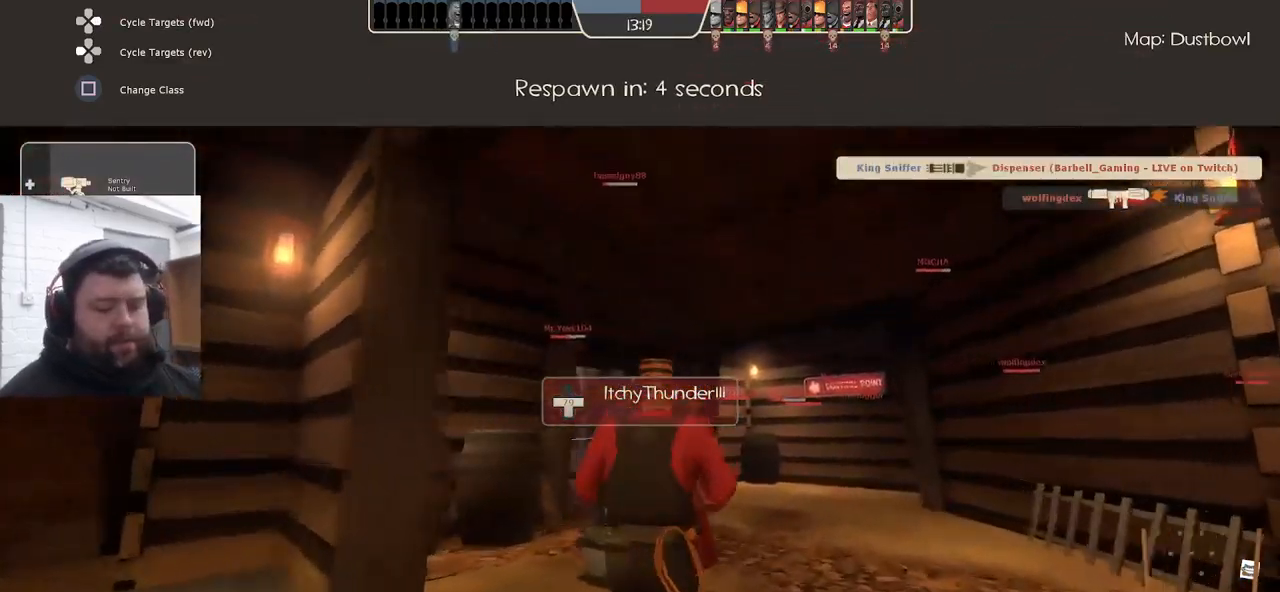
{"buttons": [], "left_stick": "center", "right_stick": "center", "events": []}
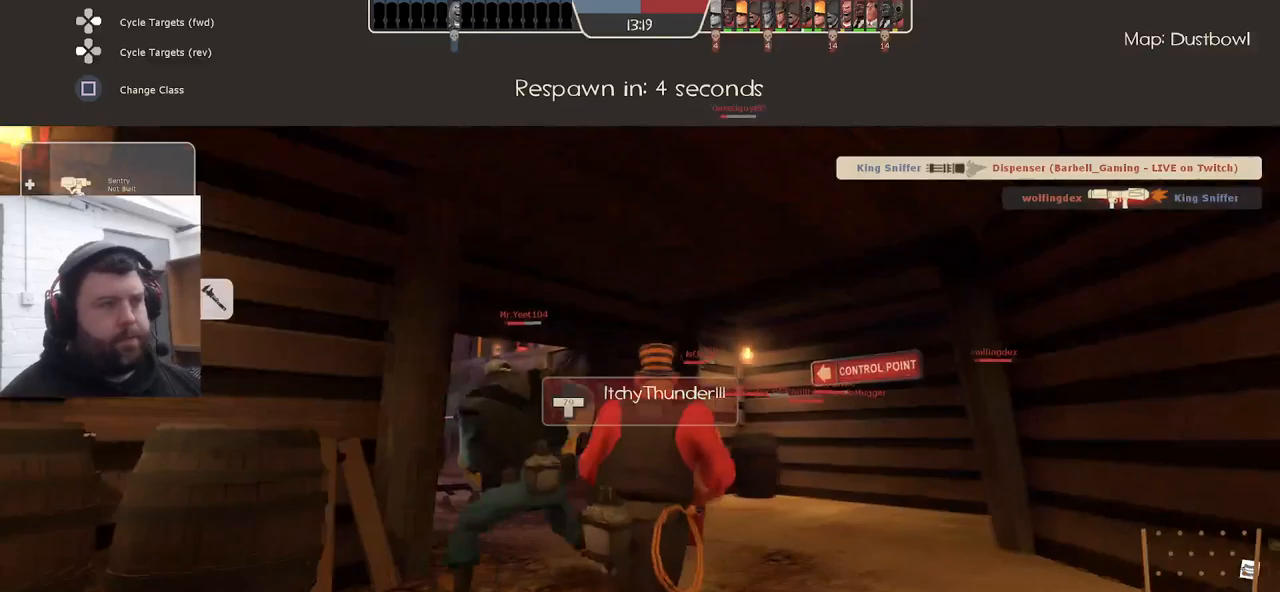
{"buttons": [], "left_stick": "center", "right_stick": "center", "events": []}
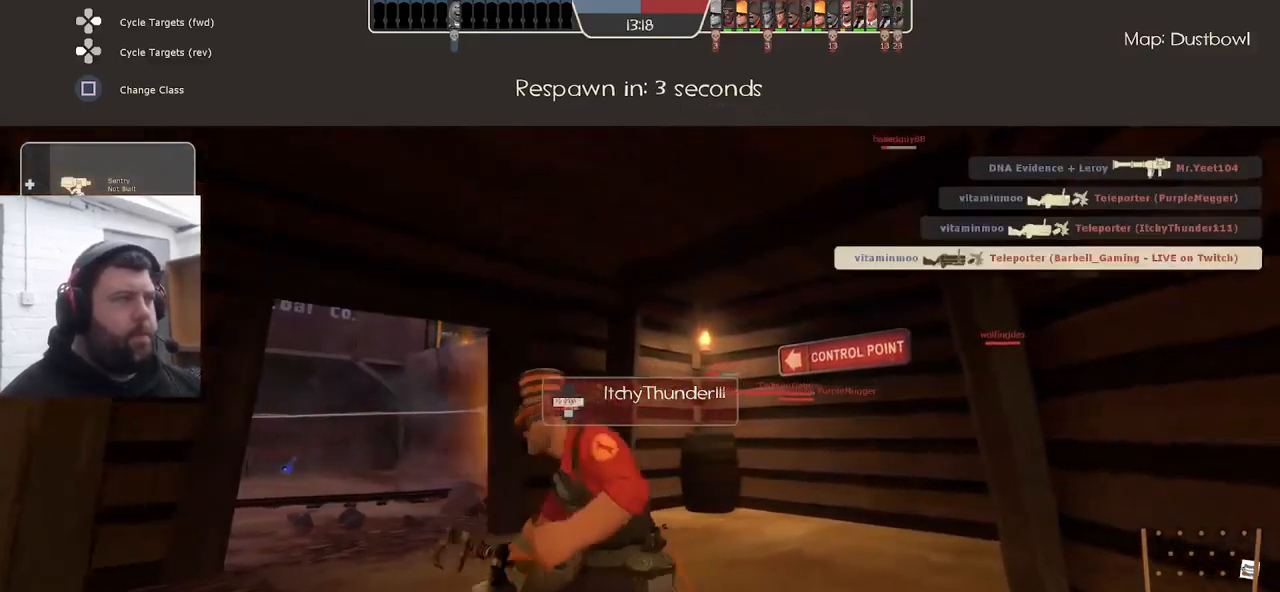
{"buttons": [], "left_stick": "center", "right_stick": "center", "events": []}
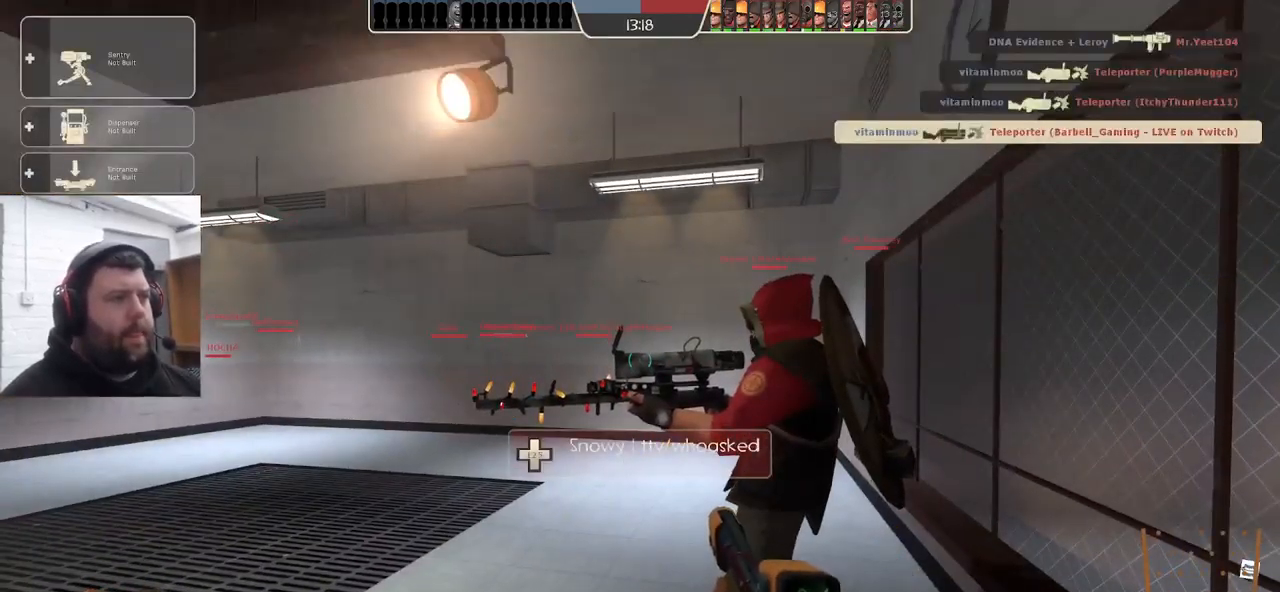
{"buttons": [], "left_stick": "up", "right_stick": "left", "events": [[117, "left_stick", "up-left"], [133, "right_stick", "left"], [200, "left_stick", "up"]]}
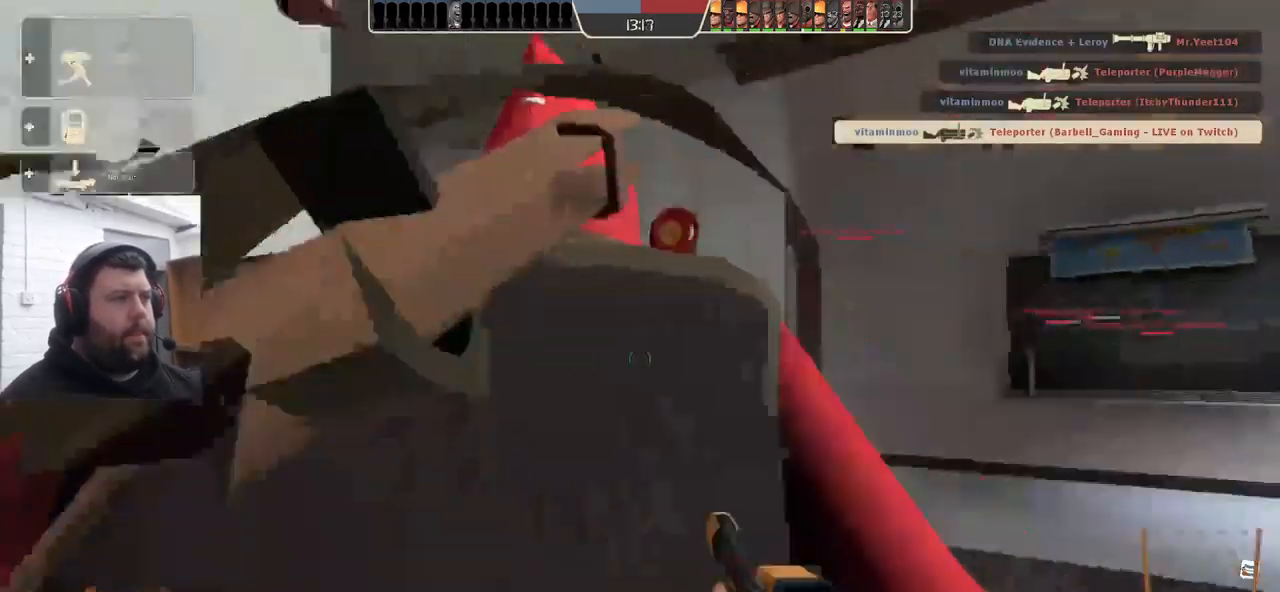
{"buttons": [], "left_stick": "up", "right_stick": "left", "events": []}
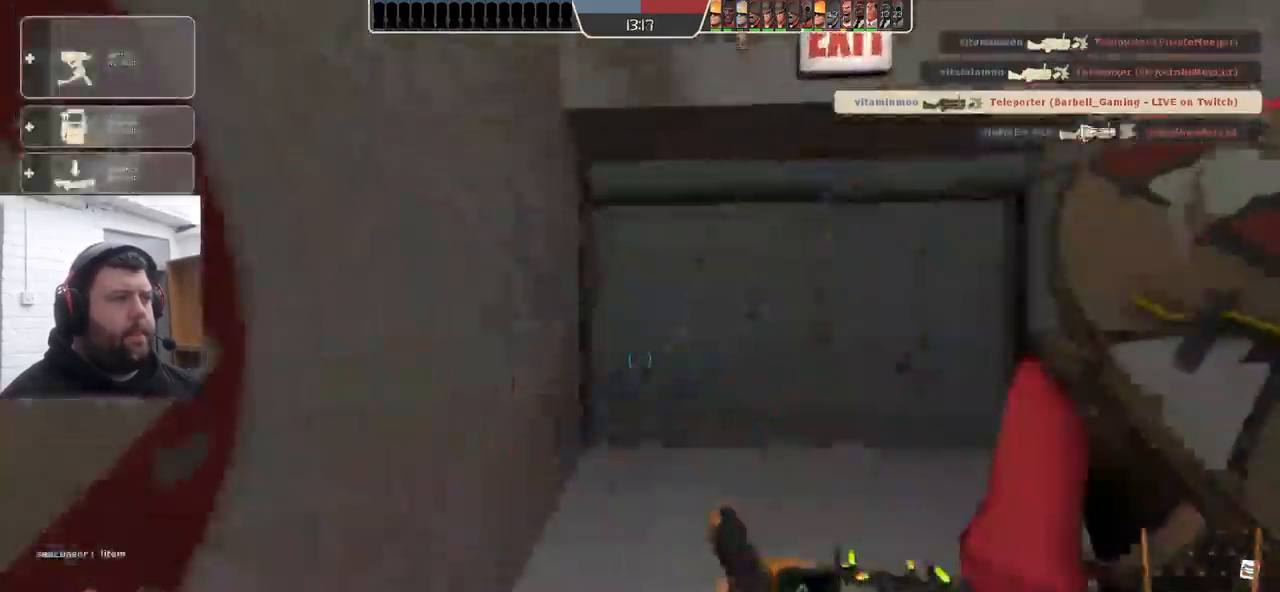
{"buttons": [], "left_stick": "up", "right_stick": "center", "events": [[200, "right_stick", "right"], [350, "right_stick", "center"]]}
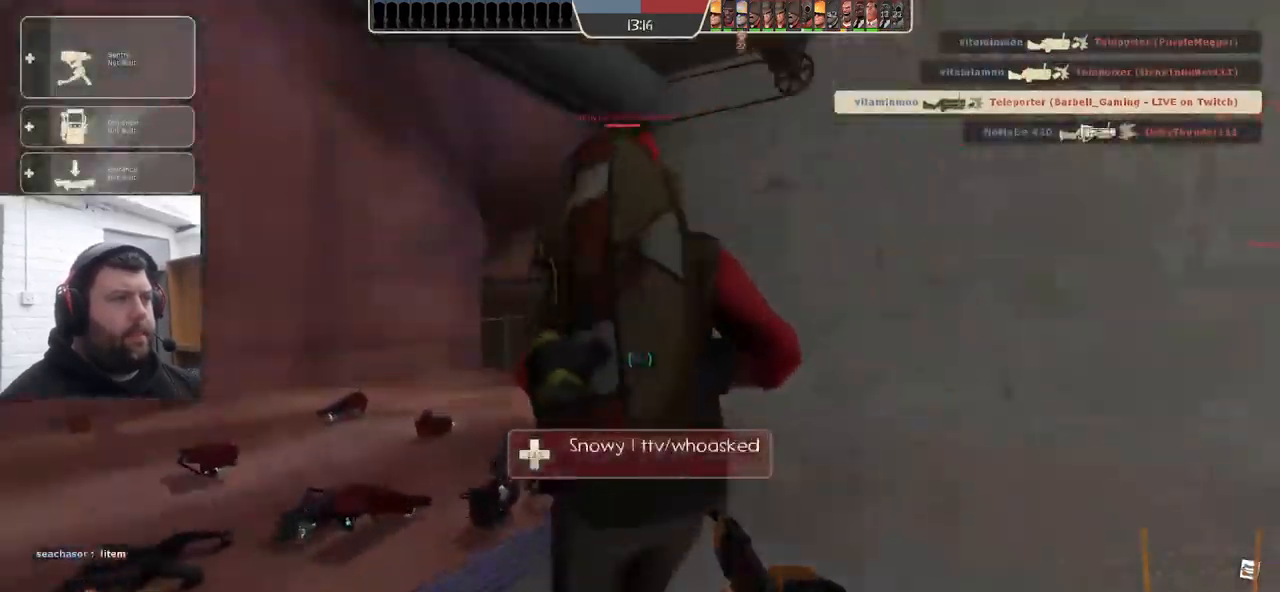
{"buttons": [], "left_stick": "up-left", "right_stick": "center", "events": [[133, "left_stick", "up-left"], [233, "right_stick", "right"], [500, "right_stick", "center"]]}
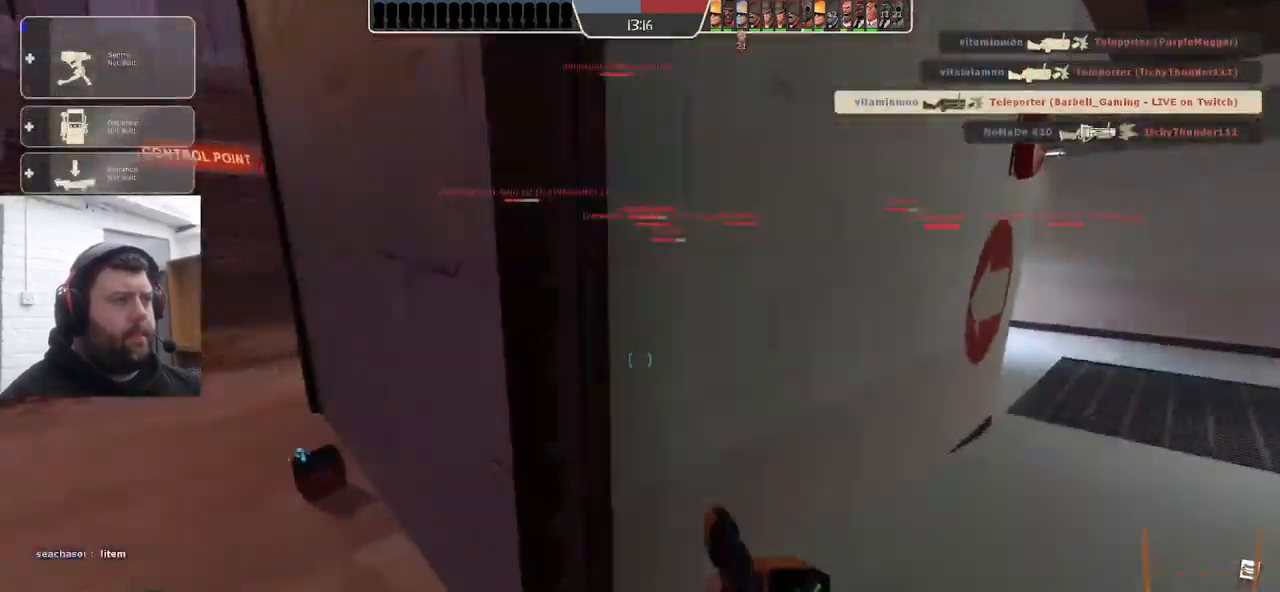
{"buttons": [], "left_stick": "up-left", "right_stick": "center", "events": []}
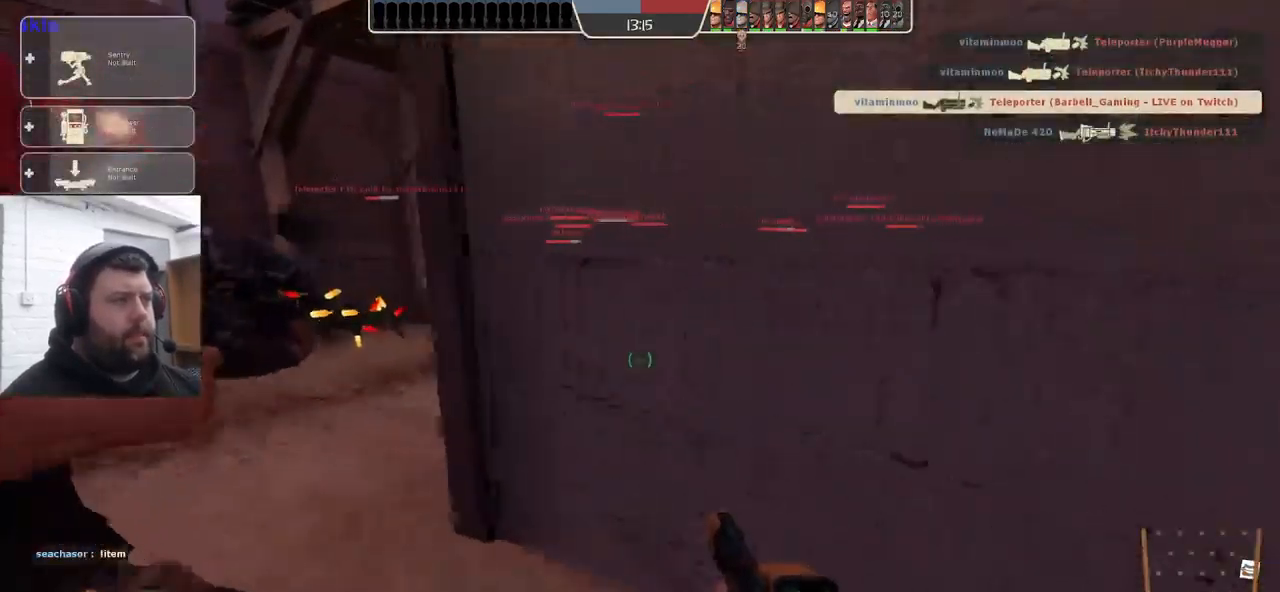
{"buttons": ["TRIANGLE"], "left_stick": "up-left", "right_stick": "center", "events": [[83, "TRIANGLE", "down"]]}
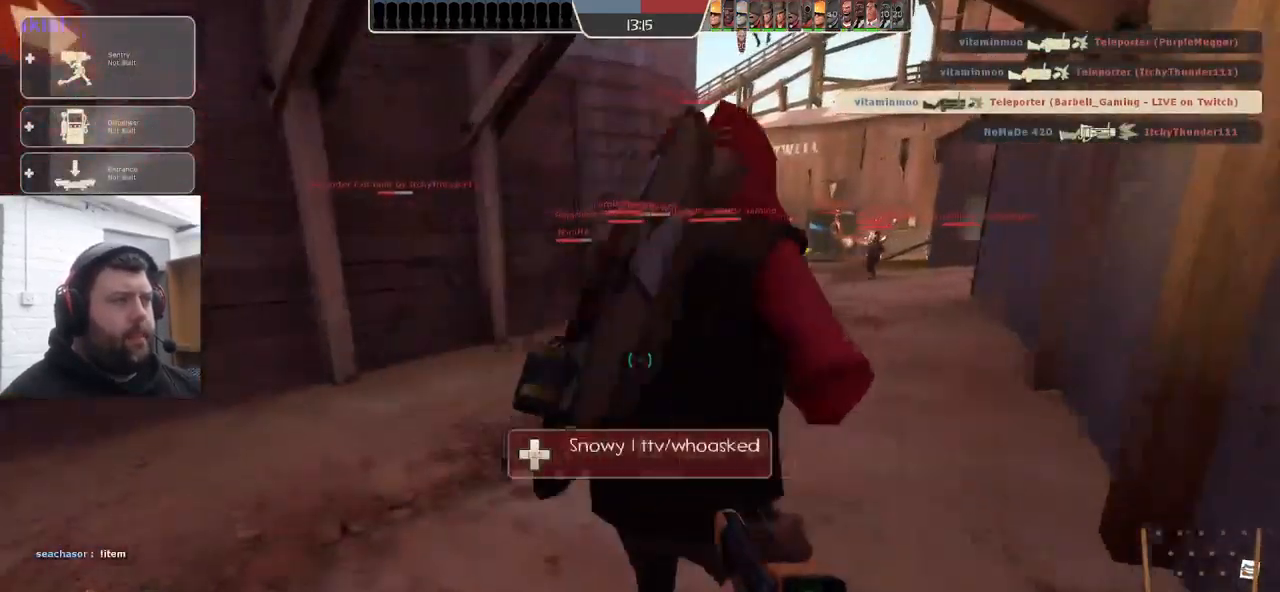
{"buttons": ["TRIANGLE"], "left_stick": "up", "right_stick": "center", "events": [[17, "left_stick", "up"]]}
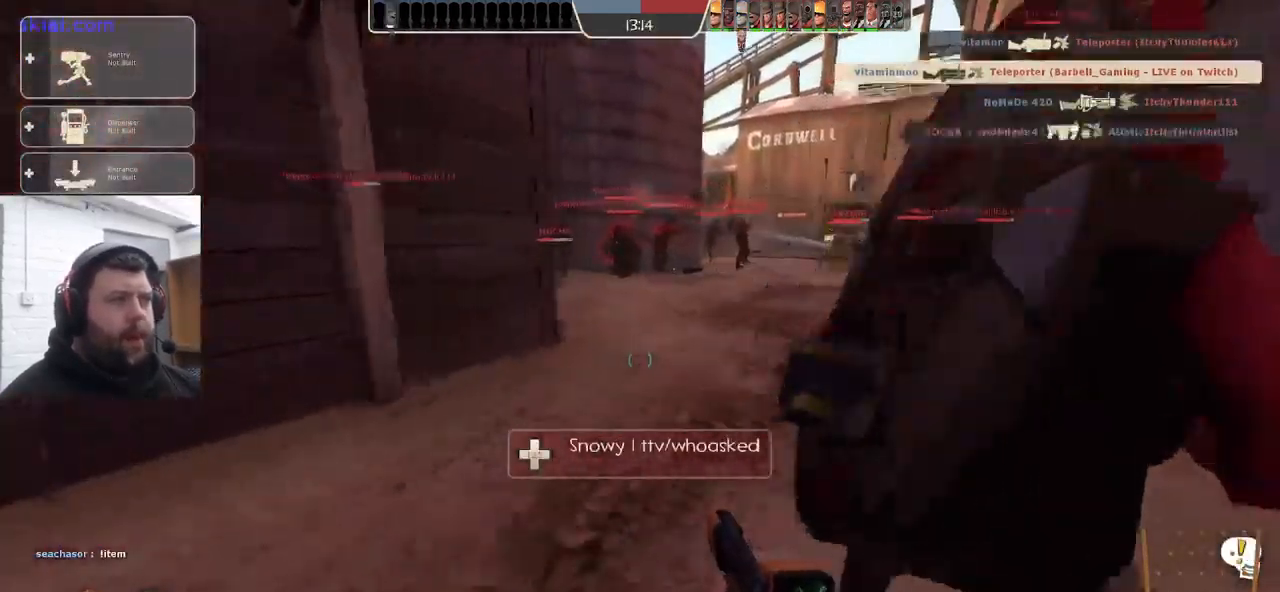
{"buttons": ["TRIANGLE"], "left_stick": "up-right", "right_stick": "center", "events": [[150, "left_stick", "up-right"]]}